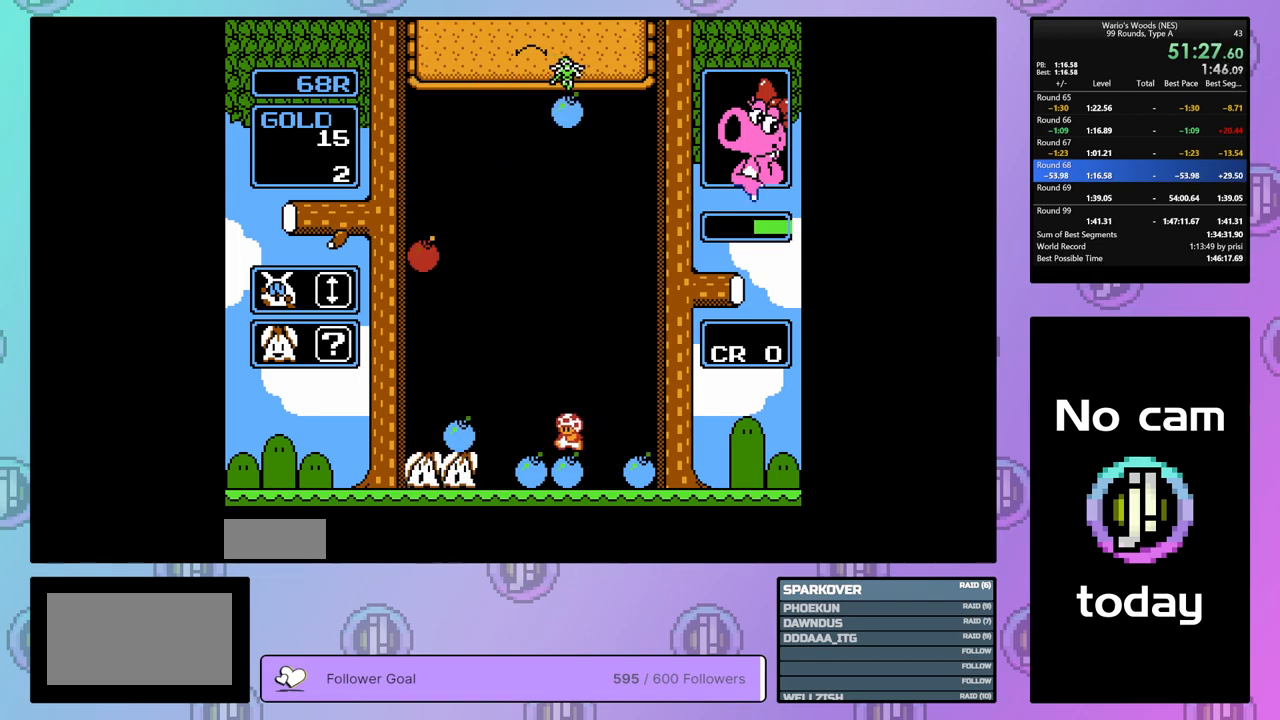
Gameplay with a controller (Nintendo layout); each line is a JSON object with the inputs held at the frame after it. "events" lists button and stick changes between this image and that frame as [ms after this image, input, new state], when the widget could be followed in between. Not read: L3 R3.
{"buttons": ["DPAD_DOWN"], "events": [[17, "DPAD_LEFT", "up"], [33, "DPAD_DOWN", "down"]]}
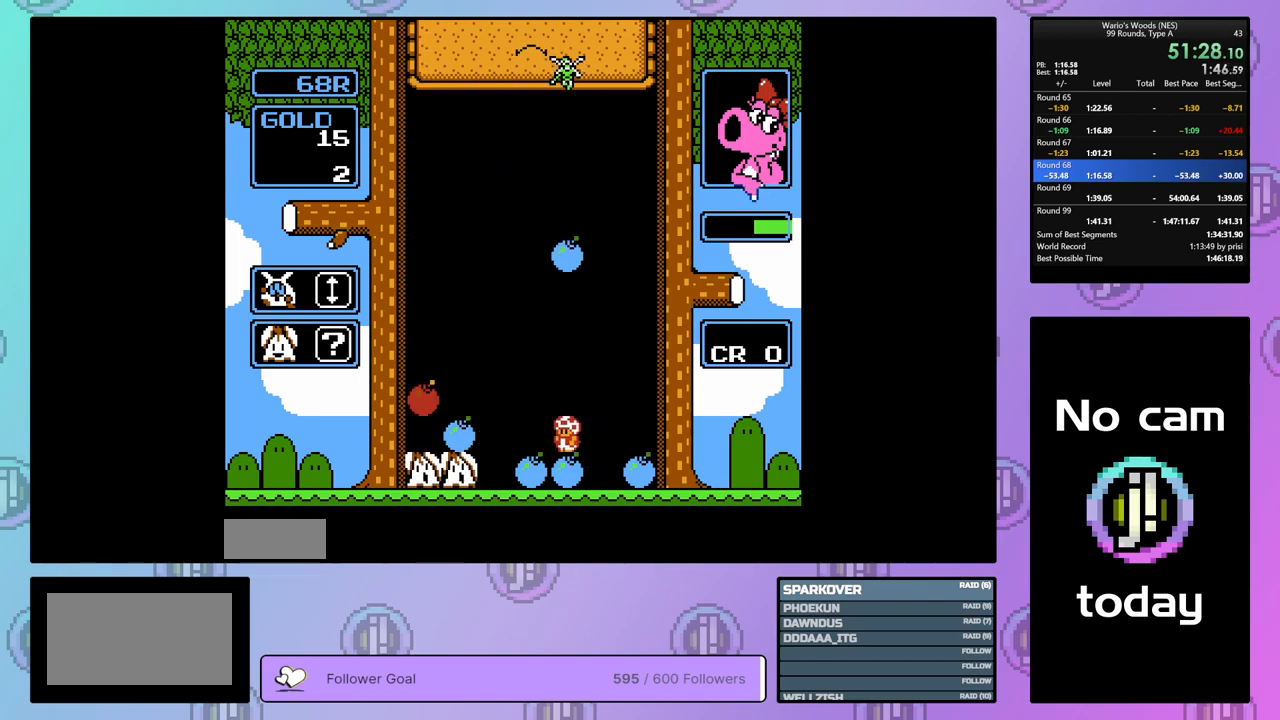
{"buttons": ["B"], "events": [[267, "DPAD_DOWN", "up"], [367, "DPAD_RIGHT", "down"], [433, "B", "down"], [450, "DPAD_RIGHT", "up"]]}
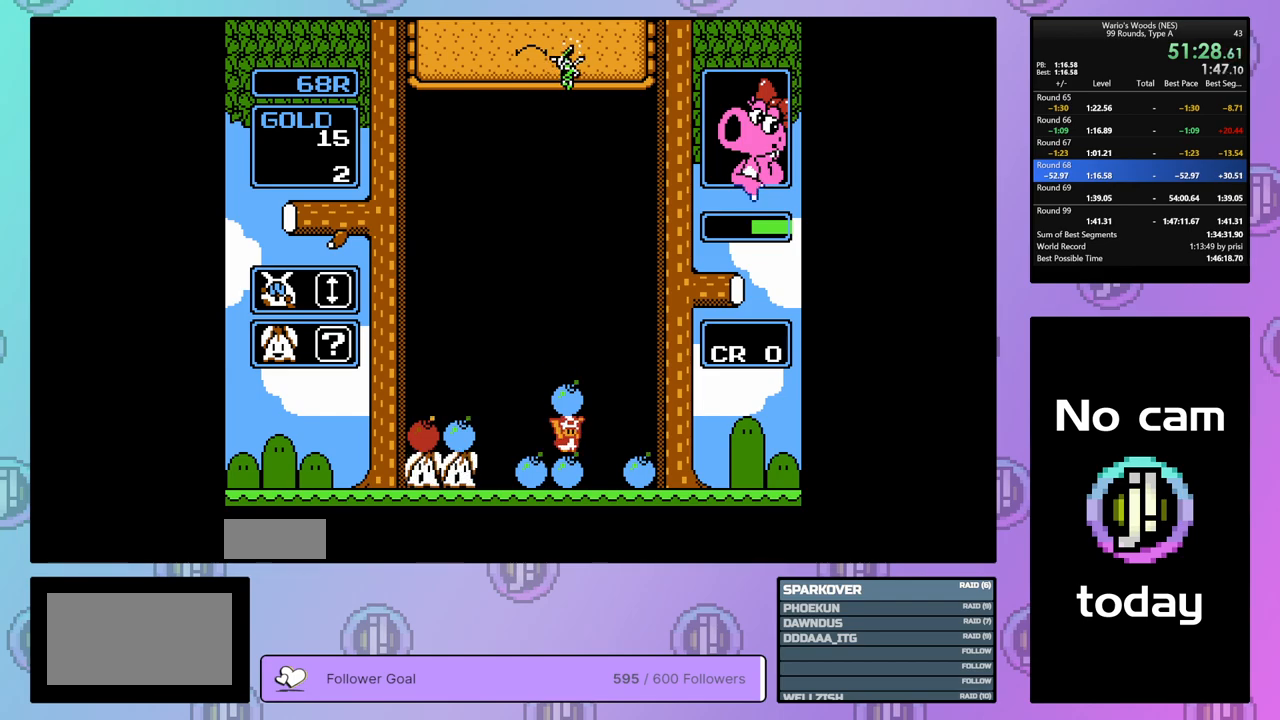
{"buttons": ["DPAD_DOWN"], "events": [[67, "B", "up"], [67, "DPAD_LEFT", "down"], [183, "DPAD_LEFT", "up"], [467, "DPAD_DOWN", "down"]]}
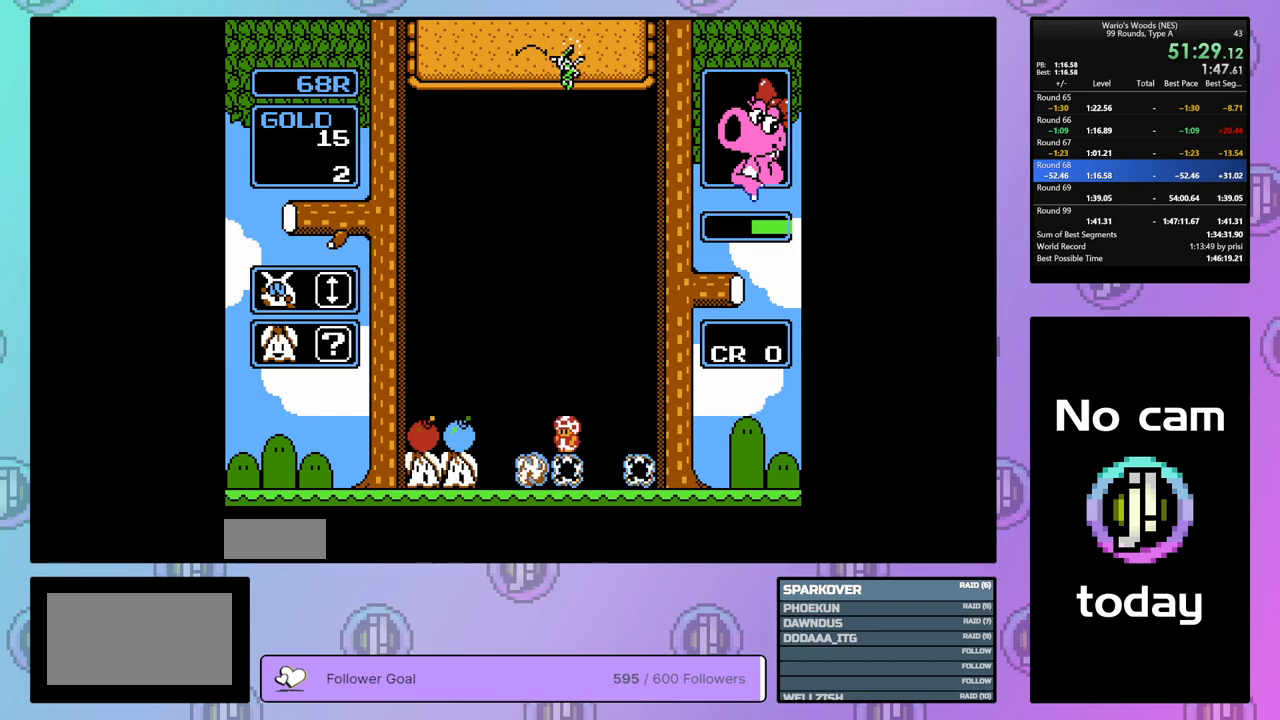
{"buttons": ["DPAD_DOWN"], "events": []}
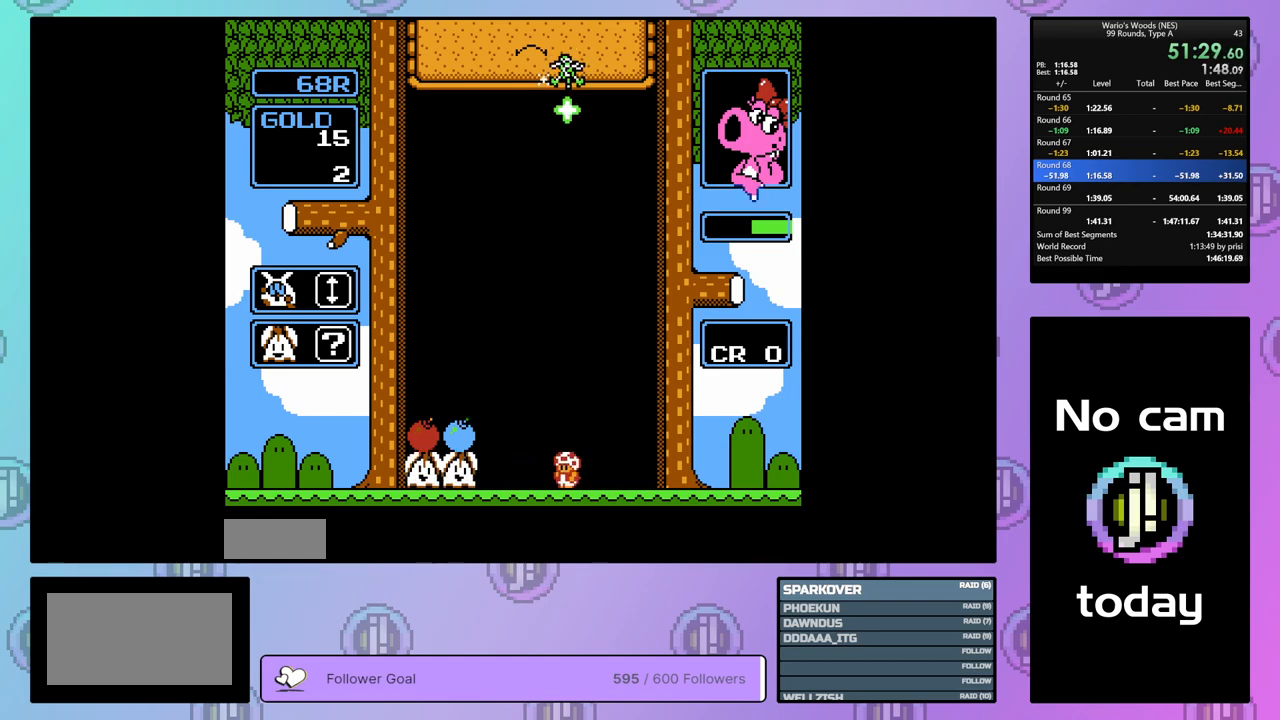
{"buttons": ["DPAD_DOWN"], "events": []}
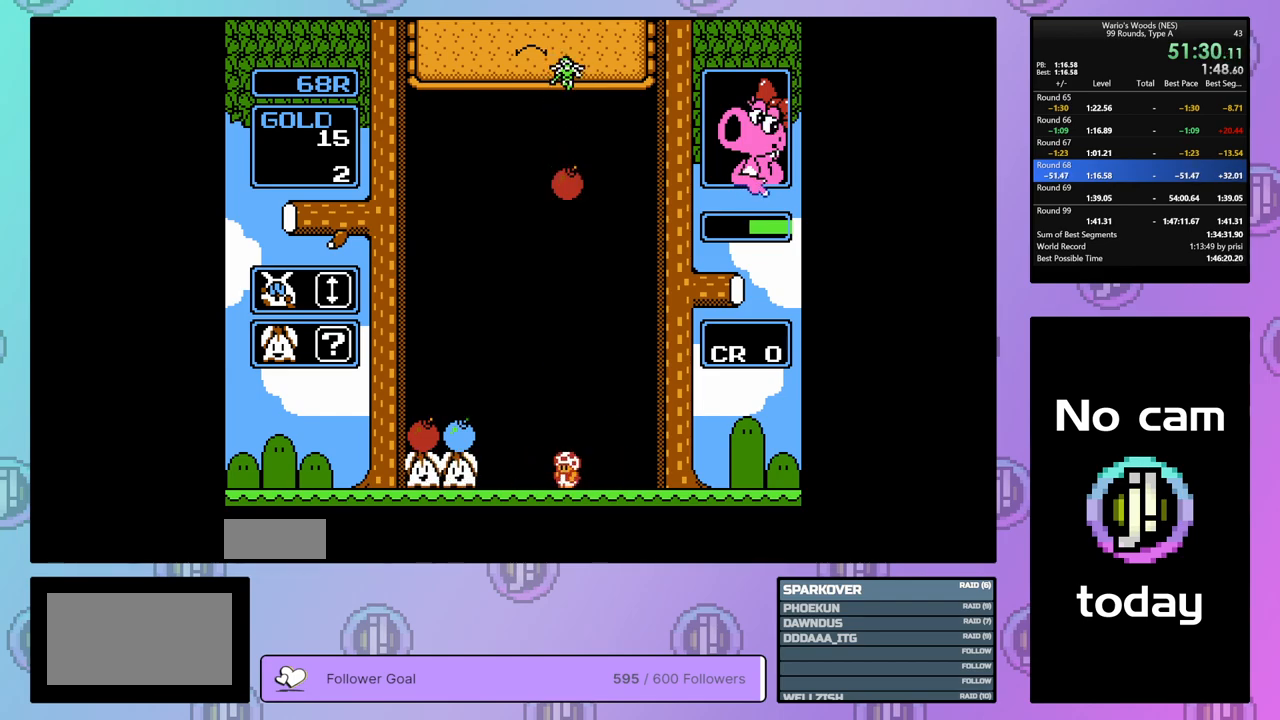
{"buttons": ["DPAD_DOWN"], "events": []}
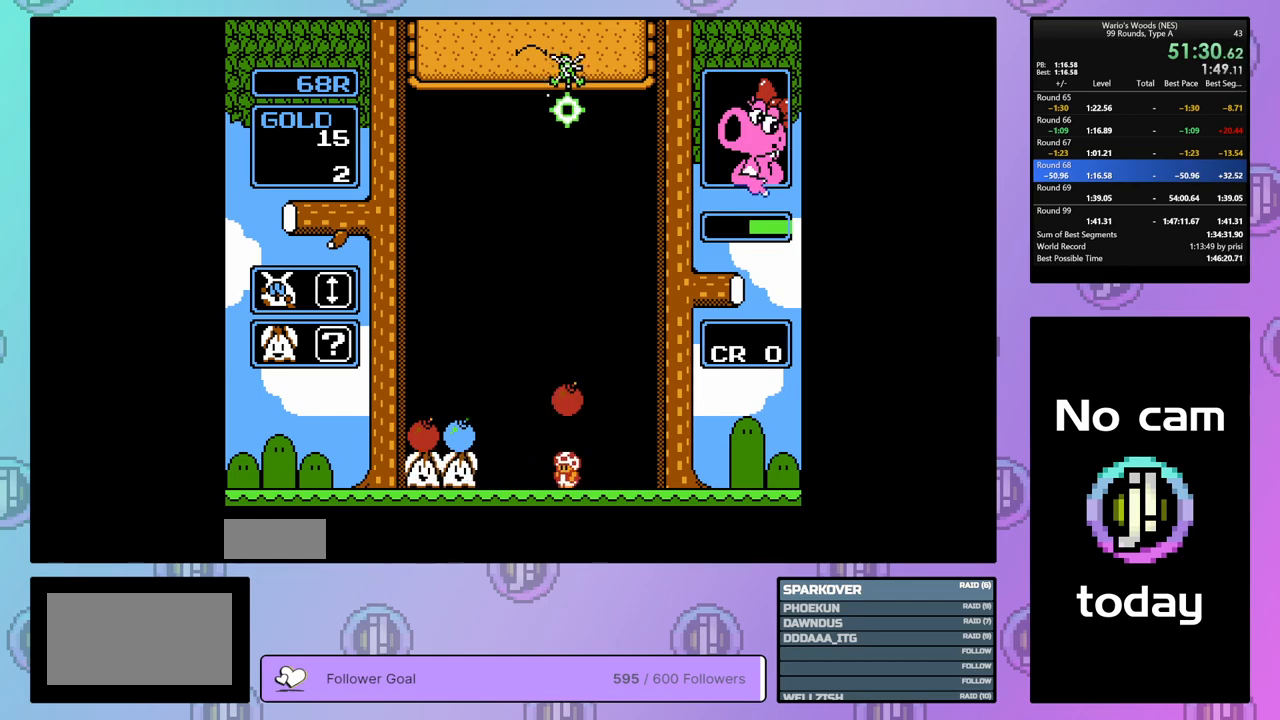
{"buttons": ["DPAD_DOWN"], "events": [[167, "DPAD_DOWN", "up"], [267, "DPAD_UP", "down"], [350, "DPAD_UP", "up"], [433, "DPAD_DOWN", "down"]]}
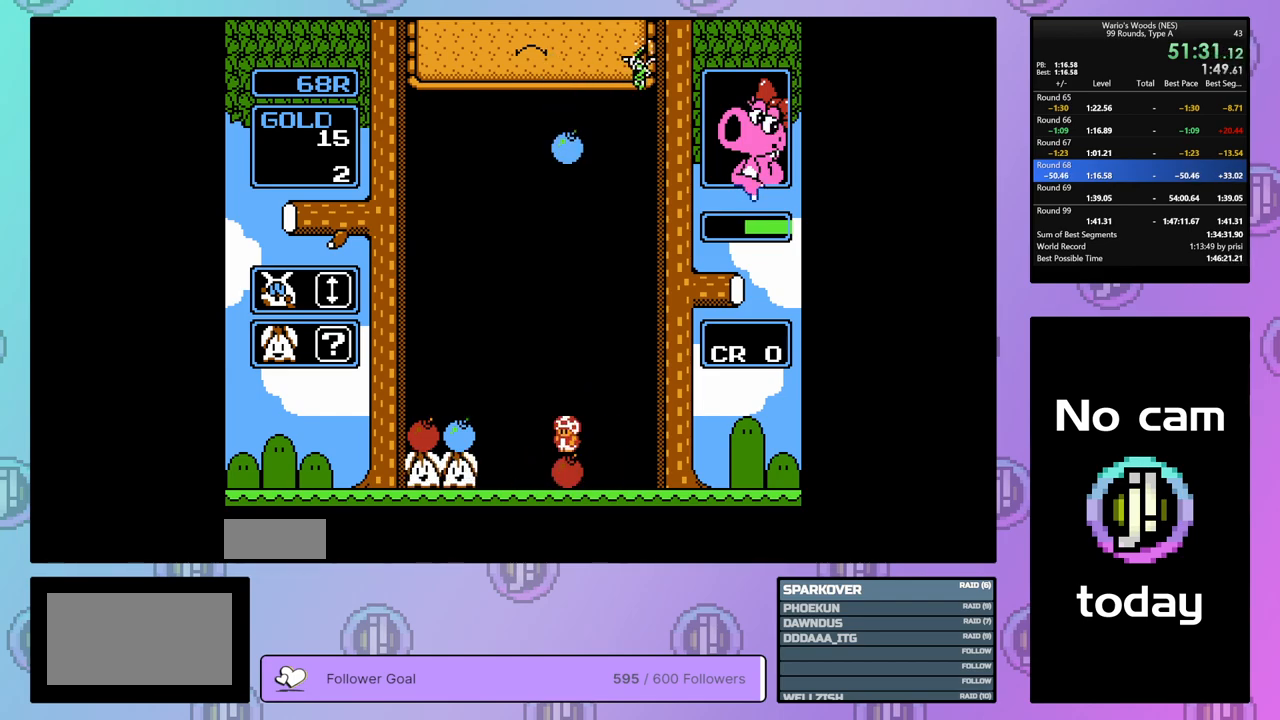
{"buttons": ["DPAD_DOWN"], "events": []}
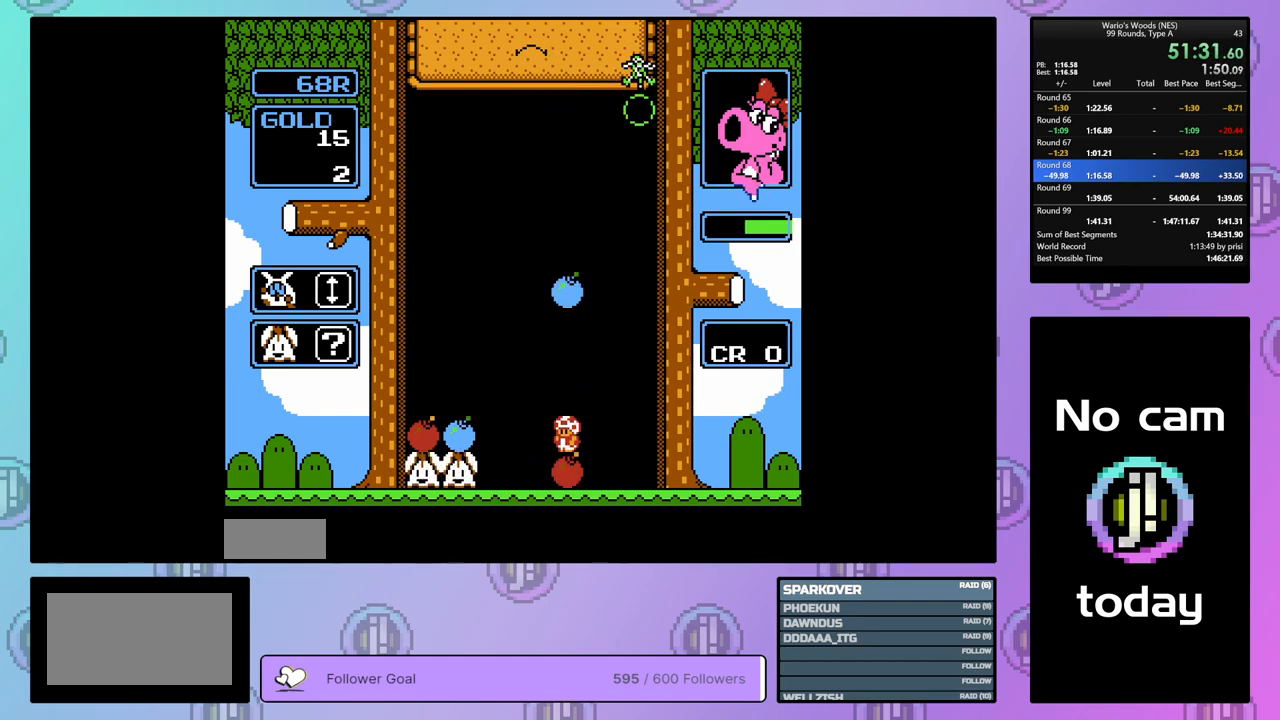
{"buttons": [], "events": [[217, "DPAD_DOWN", "up"], [317, "DPAD_RIGHT", "down"], [400, "DPAD_RIGHT", "up"], [417, "B", "down"], [483, "B", "up"]]}
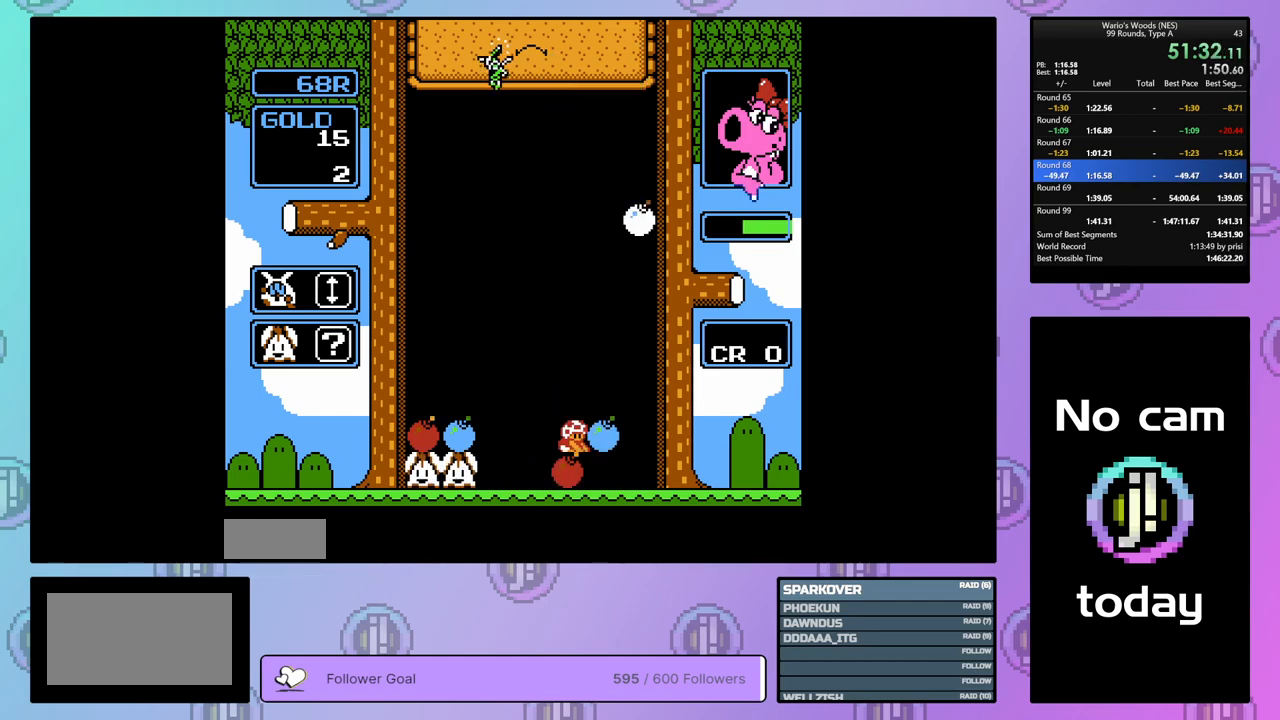
{"buttons": ["DPAD_DOWN"], "events": [[33, "DPAD_RIGHT", "down"], [133, "DPAD_RIGHT", "up"], [217, "DPAD_DOWN", "down"]]}
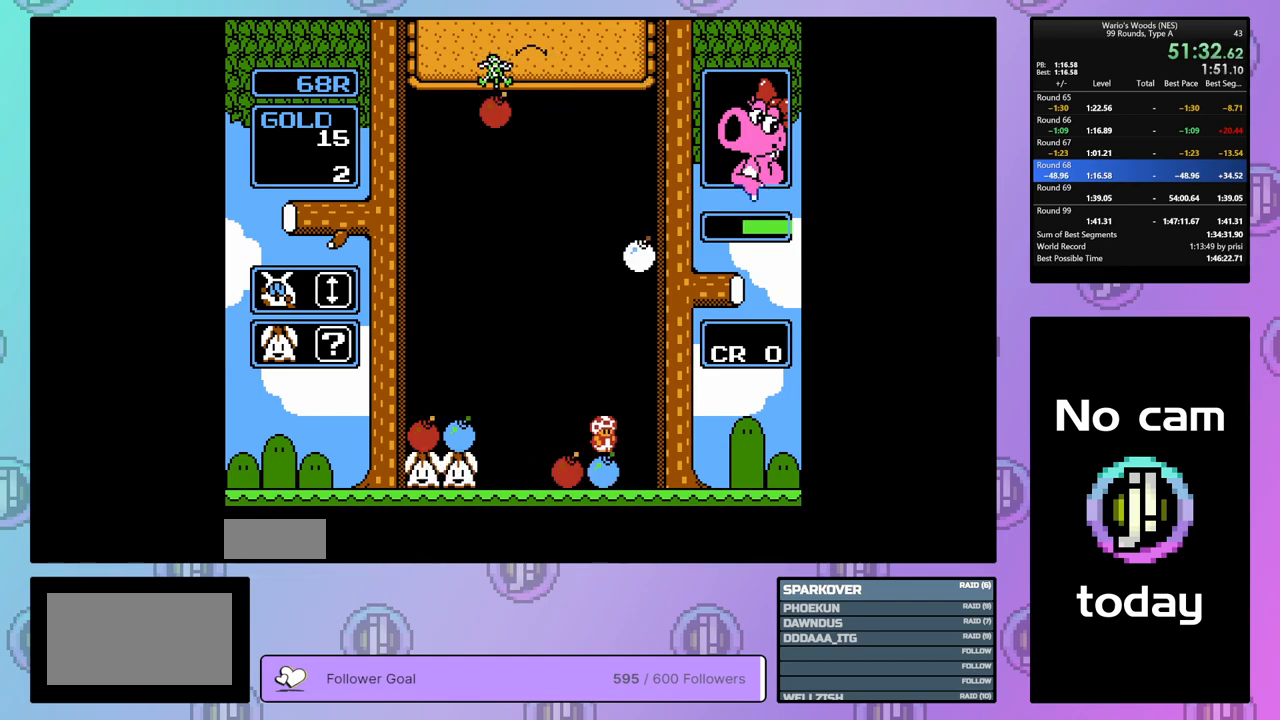
{"buttons": ["DPAD_LEFT"], "events": [[350, "DPAD_DOWN", "up"], [367, "B", "down"], [483, "B", "up"], [483, "DPAD_LEFT", "down"]]}
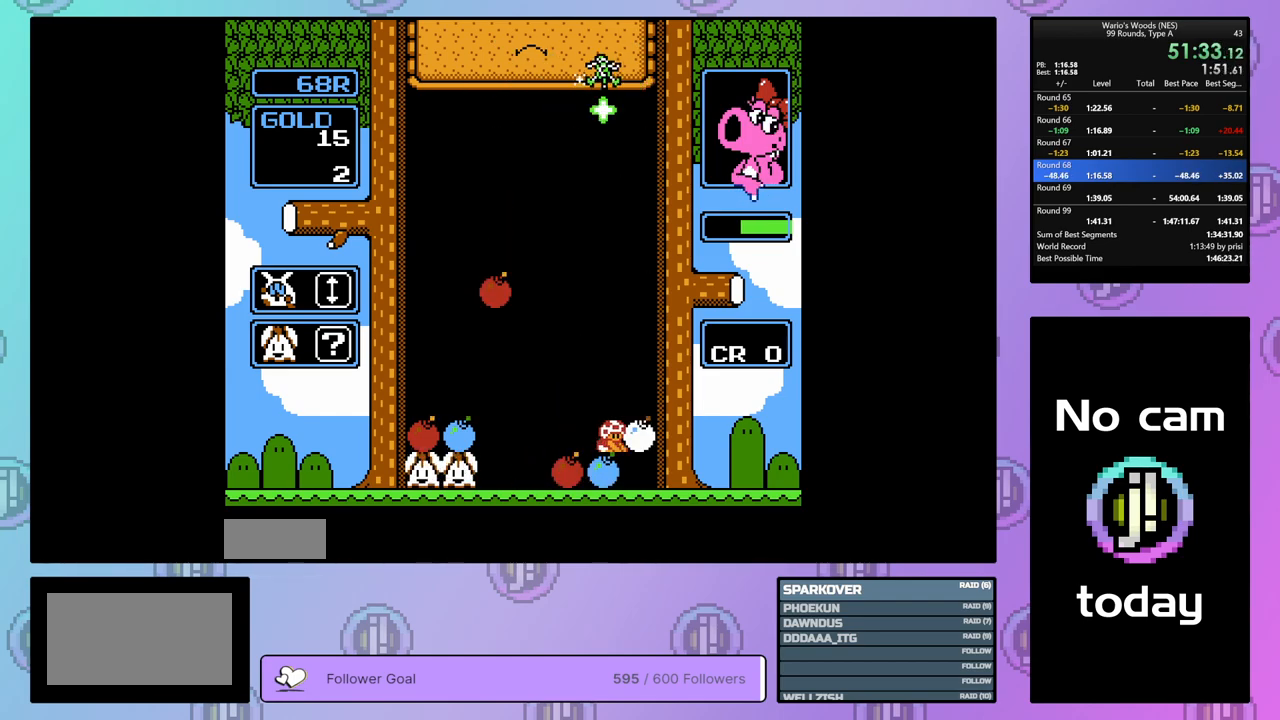
{"buttons": ["DPAD_LEFT"], "events": []}
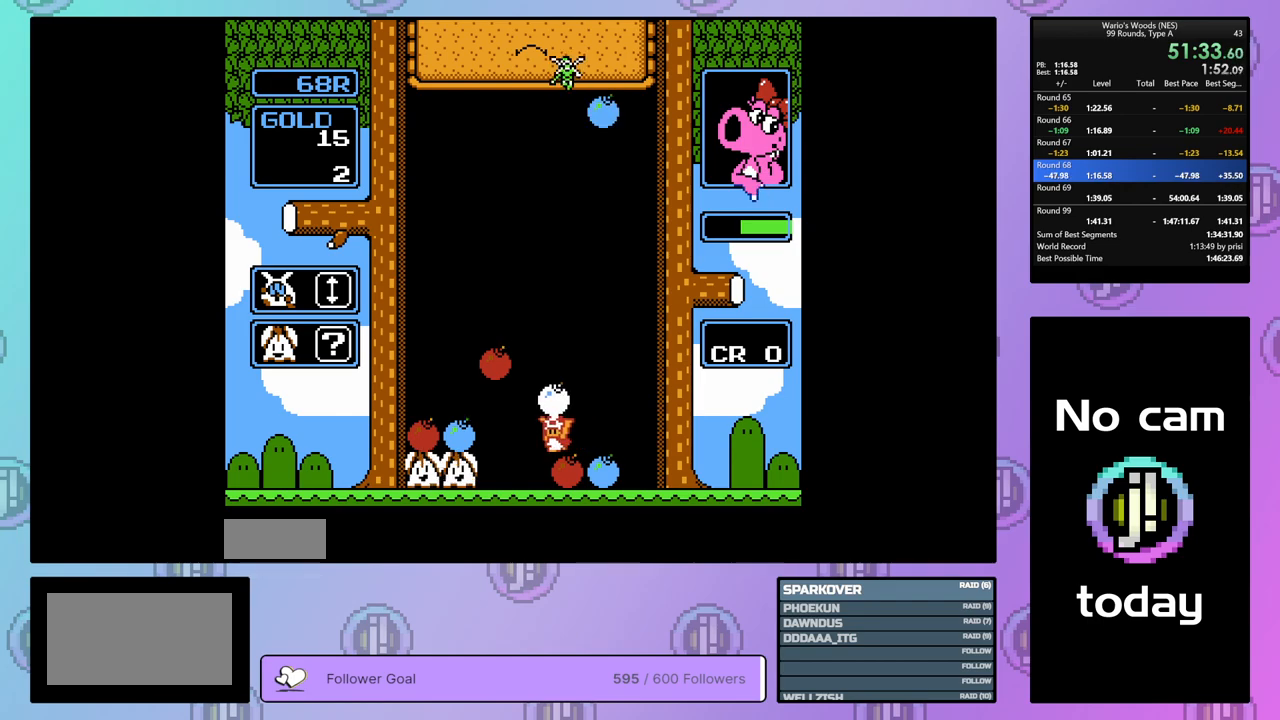
{"buttons": ["DPAD_RIGHT"], "events": [[17, "B", "down"], [50, "DPAD_LEFT", "up"], [133, "B", "up"], [150, "DPAD_RIGHT", "down"]]}
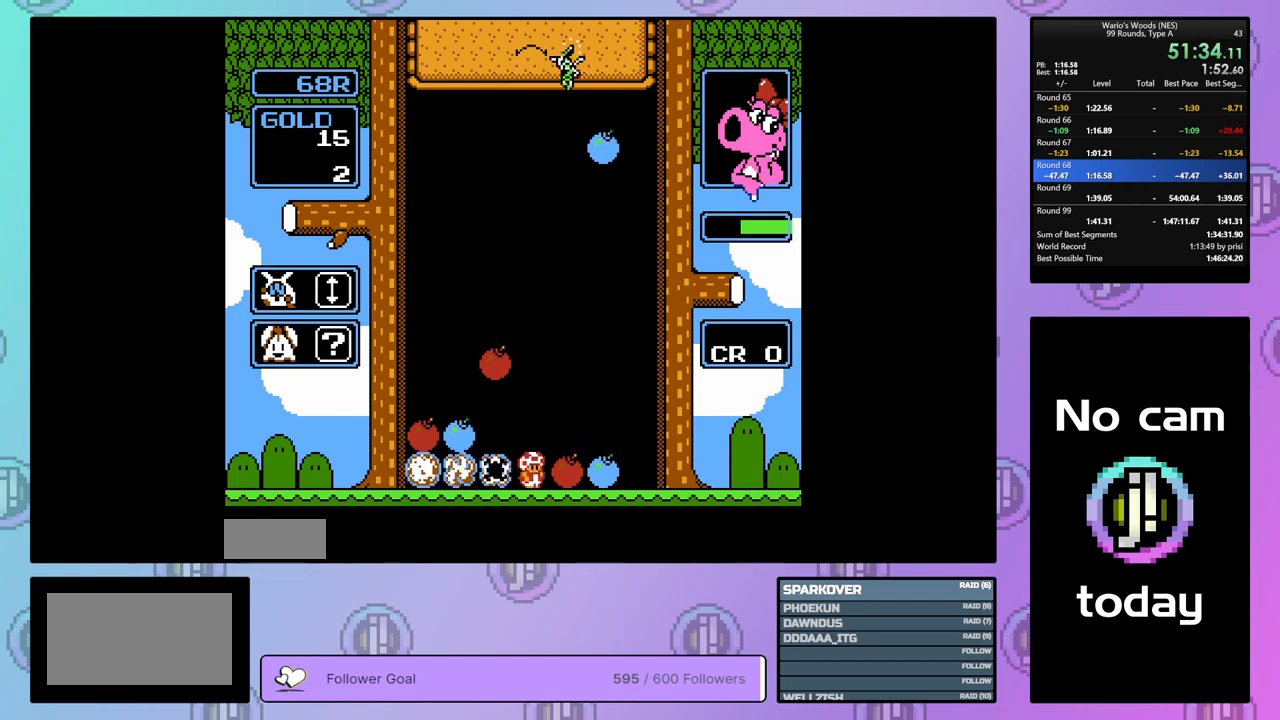
{"buttons": ["DPAD_RIGHT"], "events": []}
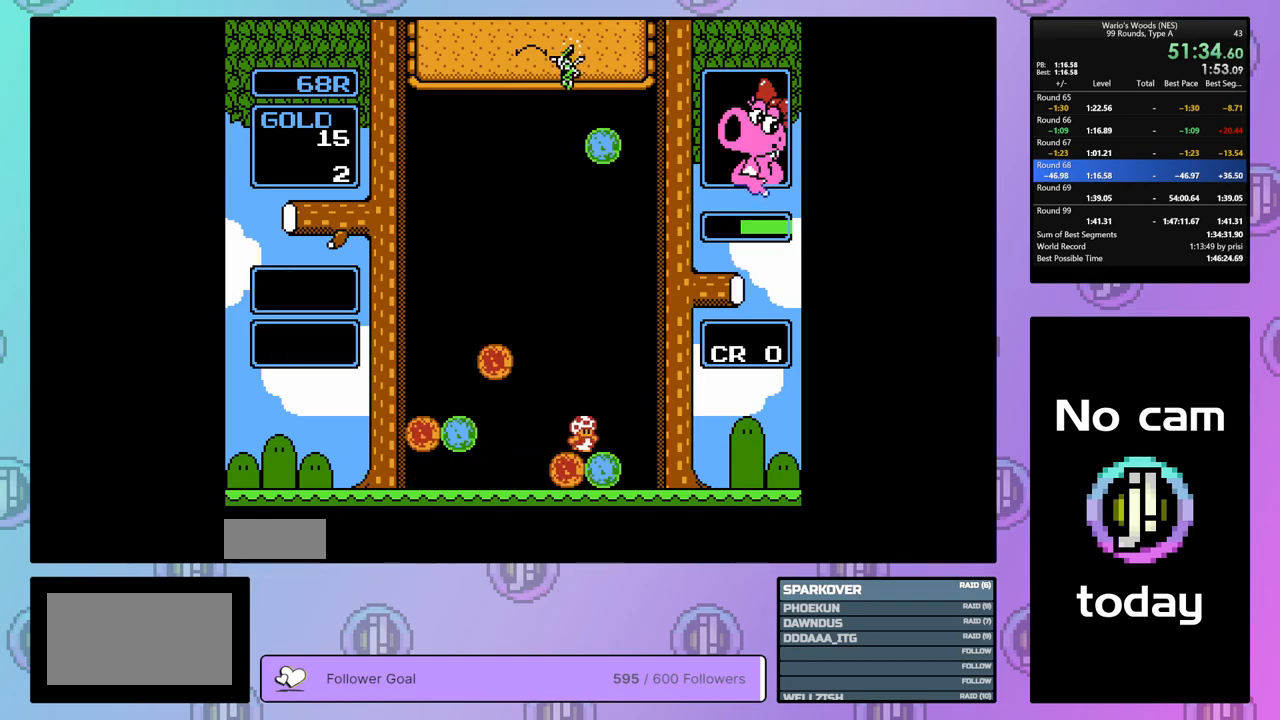
{"buttons": [], "events": [[217, "DPAD_RIGHT", "up"]]}
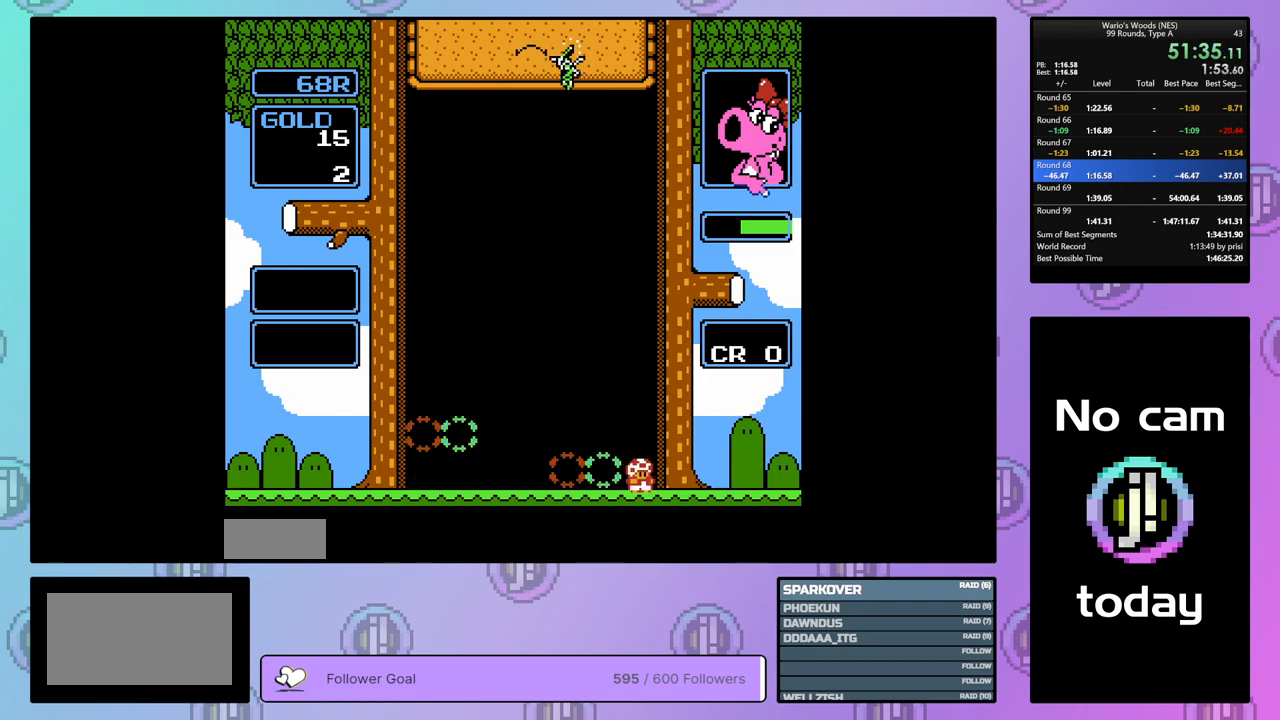
{"buttons": ["DPAD_RIGHT"], "events": [[133, "DPAD_RIGHT", "down"]]}
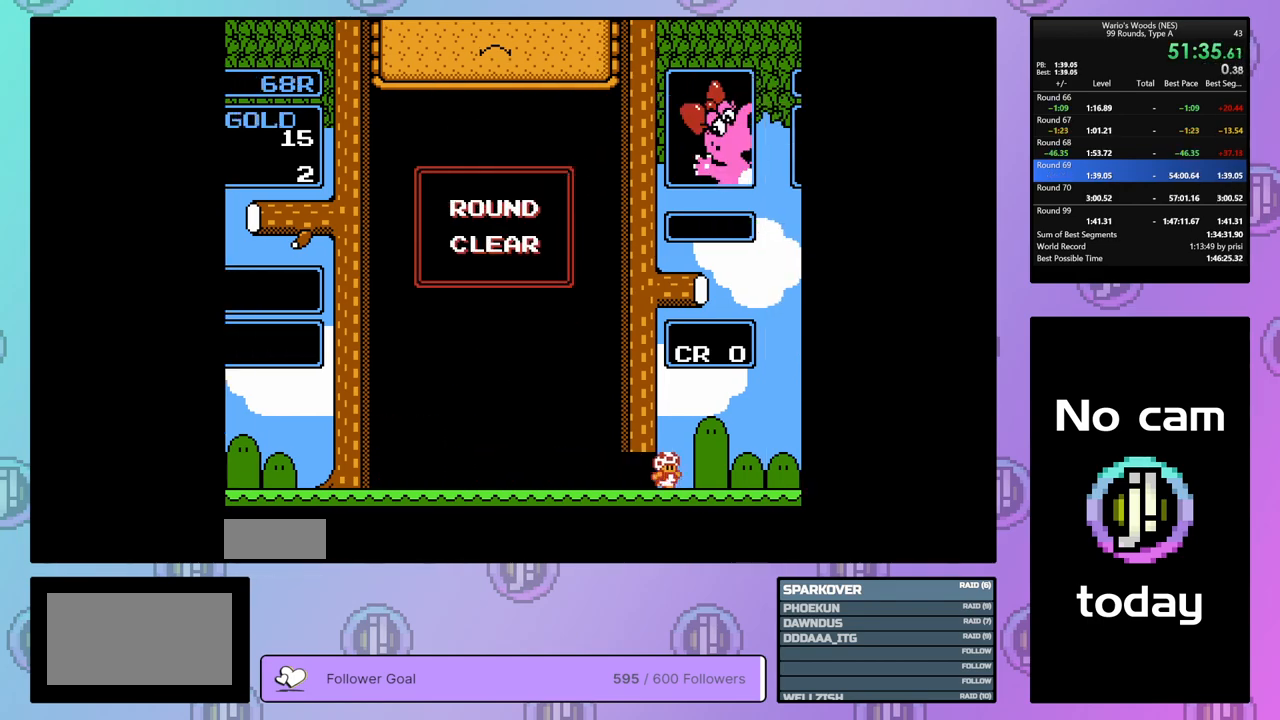
{"buttons": ["DPAD_RIGHT"], "events": []}
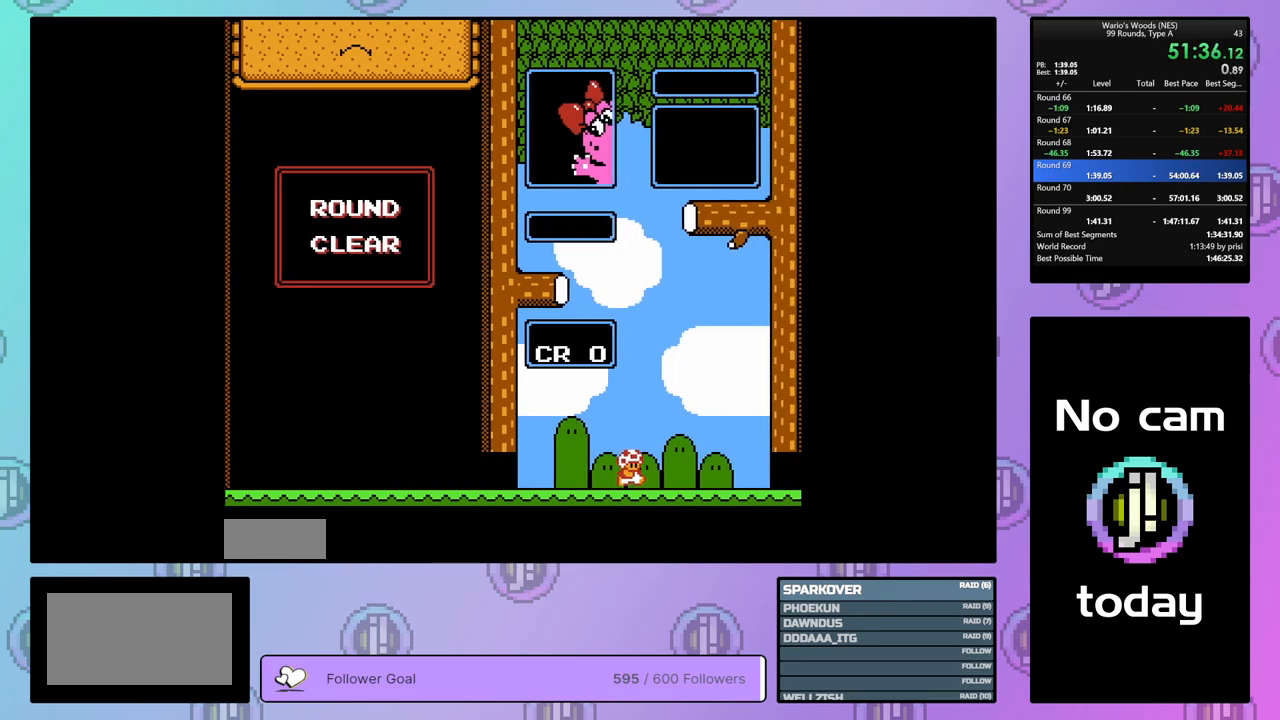
{"buttons": ["DPAD_RIGHT"], "events": []}
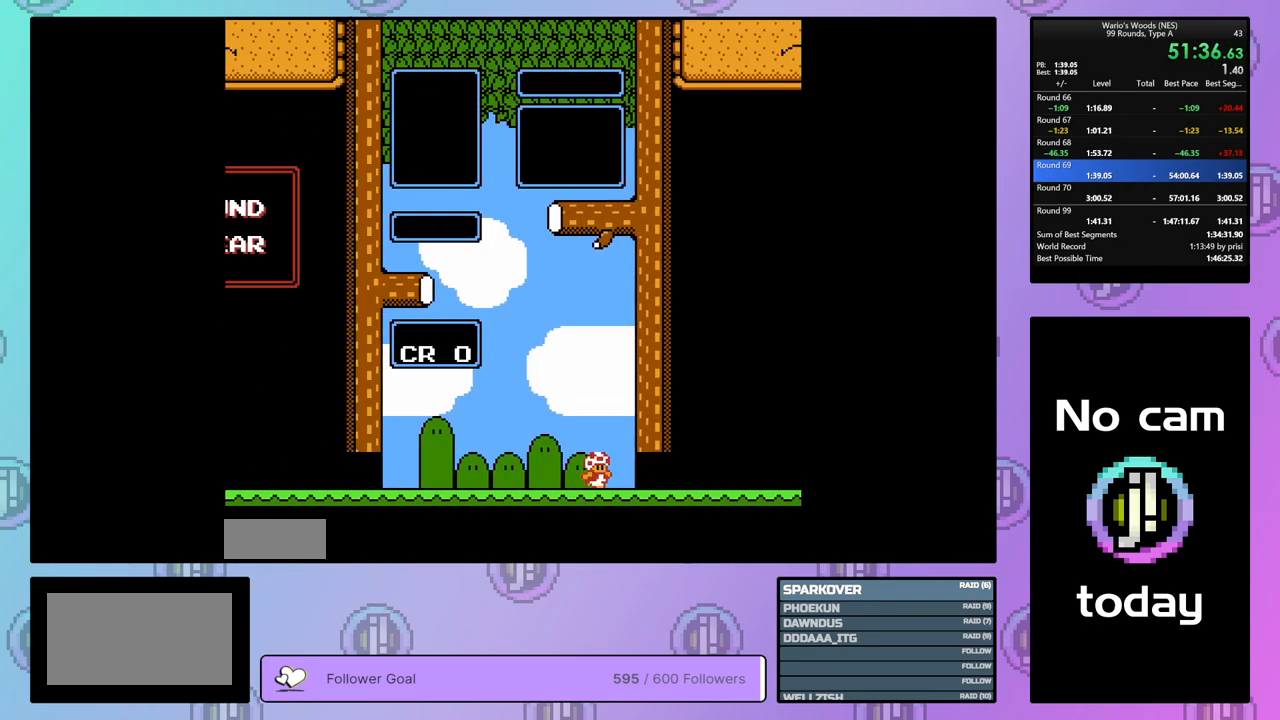
{"buttons": [], "events": [[467, "DPAD_RIGHT", "up"]]}
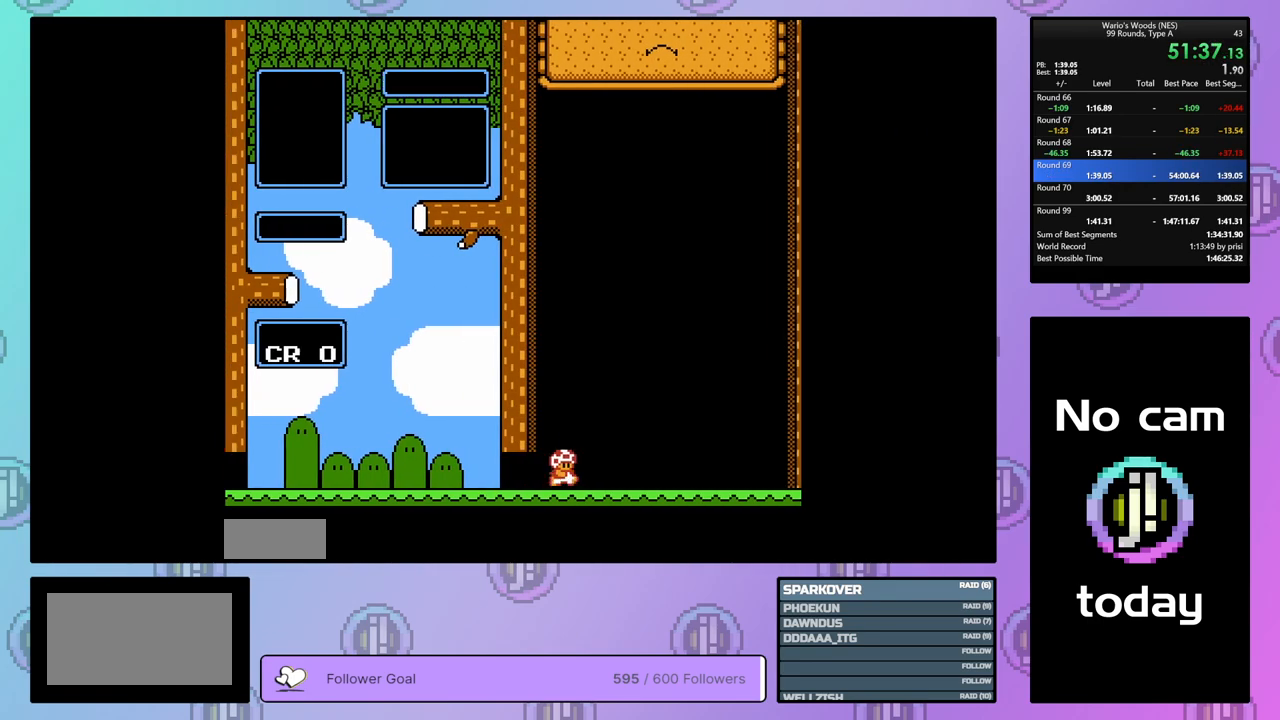
{"buttons": ["DPAD_DOWN"], "events": [[433, "DPAD_DOWN", "down"]]}
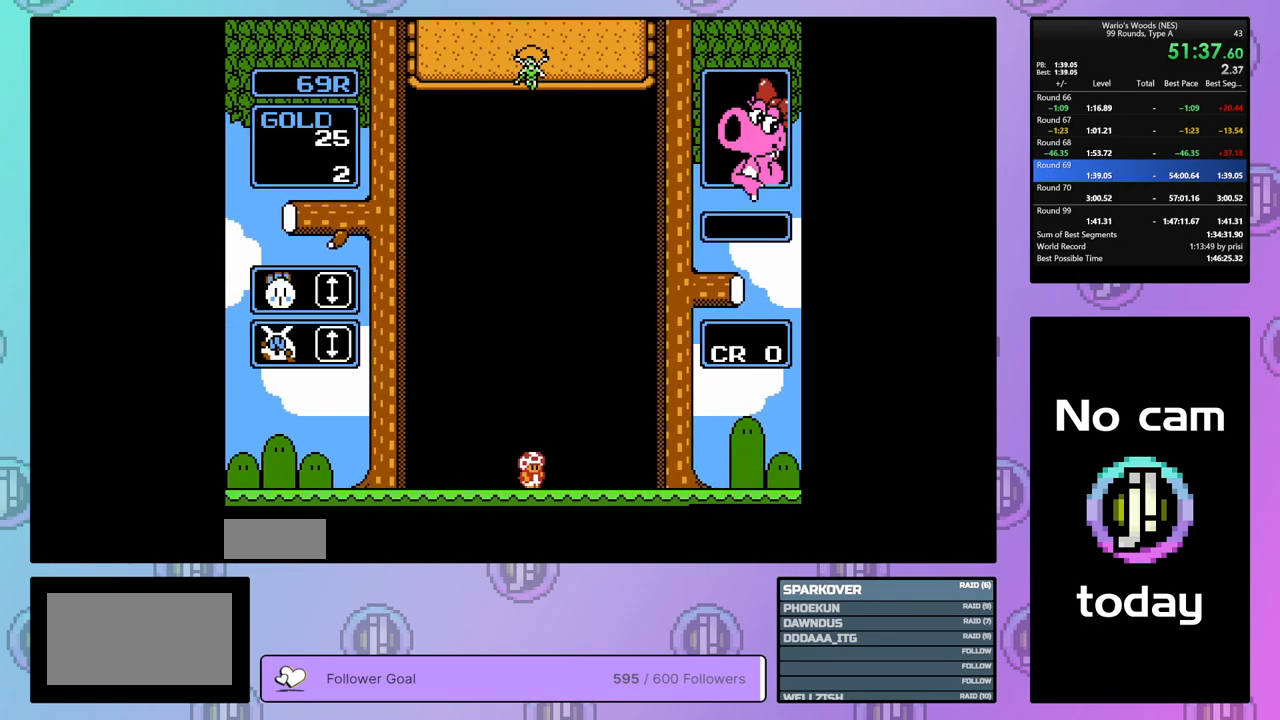
{"buttons": ["DPAD_DOWN"], "events": []}
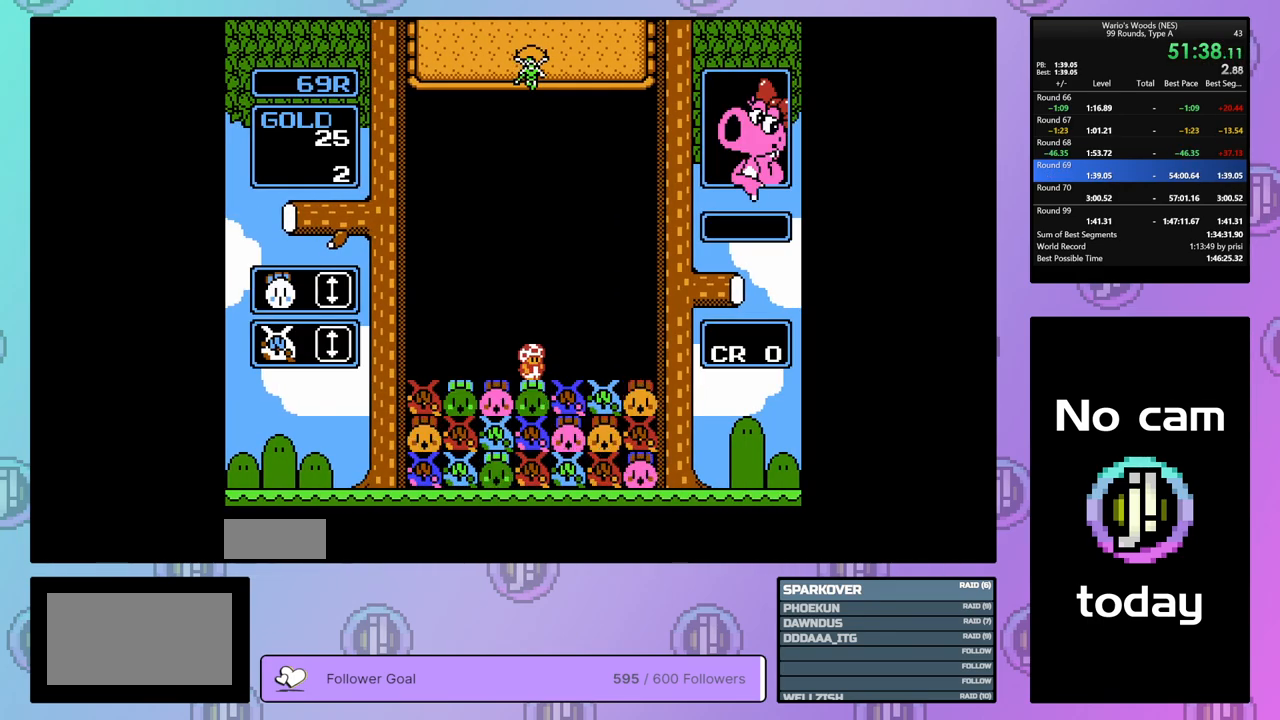
{"buttons": ["DPAD_DOWN"], "events": []}
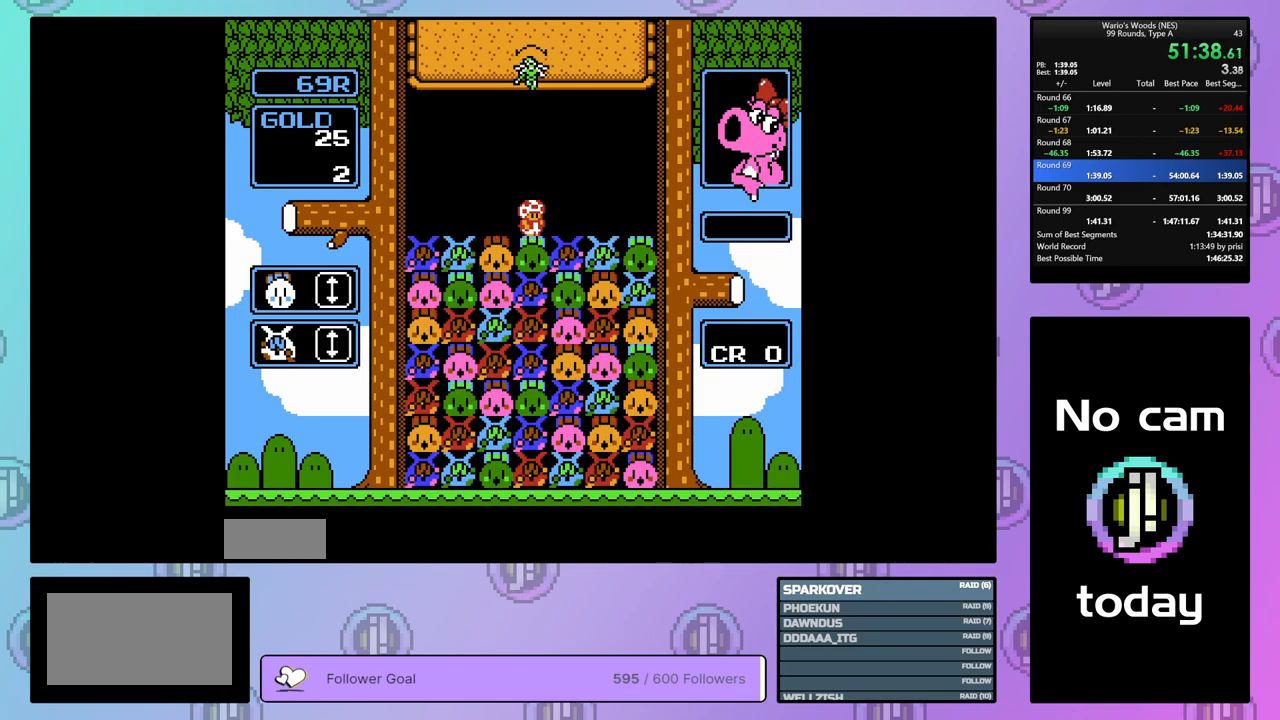
{"buttons": [], "events": [[117, "DPAD_DOWN", "up"], [367, "DPAD_RIGHT", "down"], [483, "DPAD_RIGHT", "up"]]}
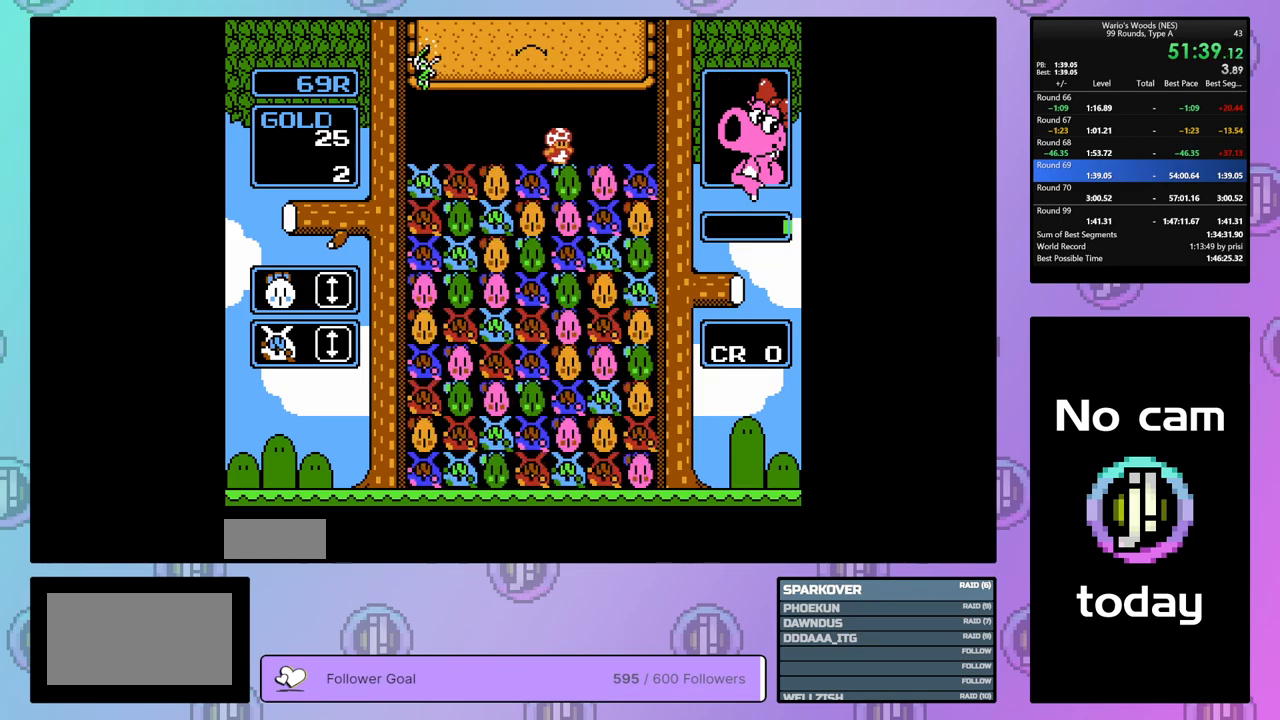
{"buttons": [], "events": [[217, "DPAD_LEFT", "down"], [467, "DPAD_LEFT", "up"]]}
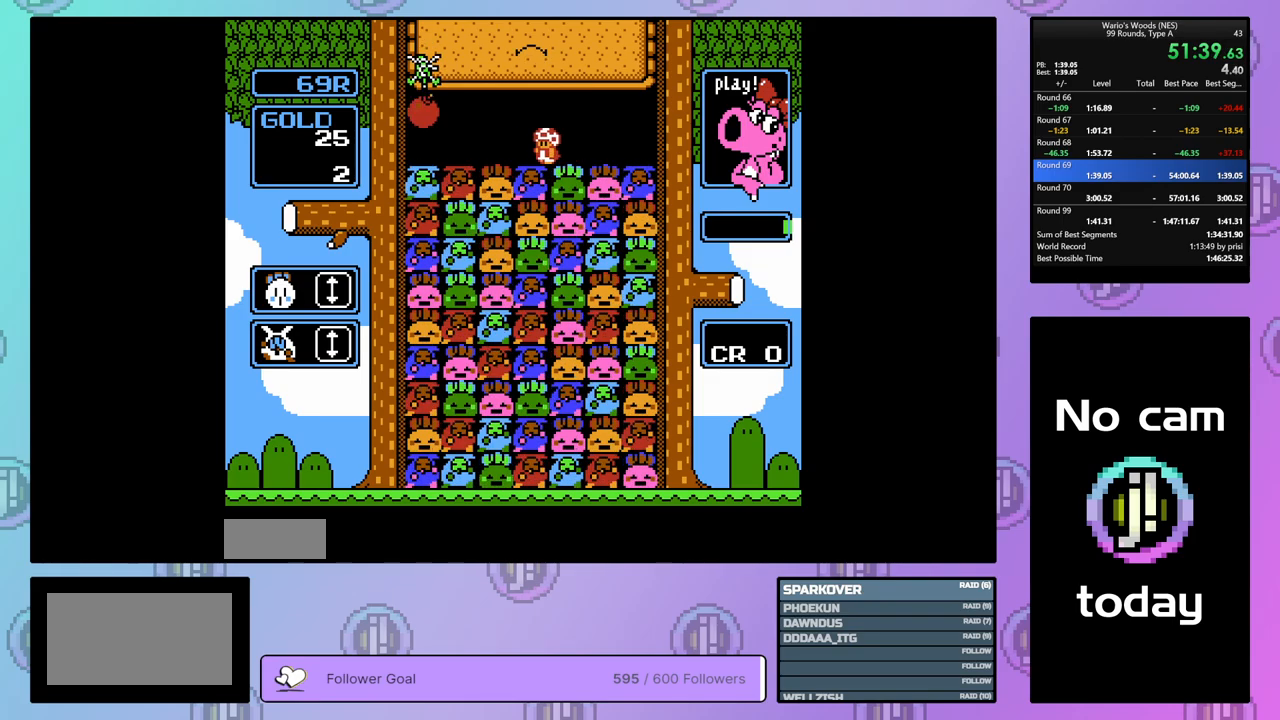
{"buttons": [], "events": [[17, "B", "down"], [133, "B", "up"], [233, "DPAD_LEFT", "down"], [350, "DPAD_LEFT", "up"]]}
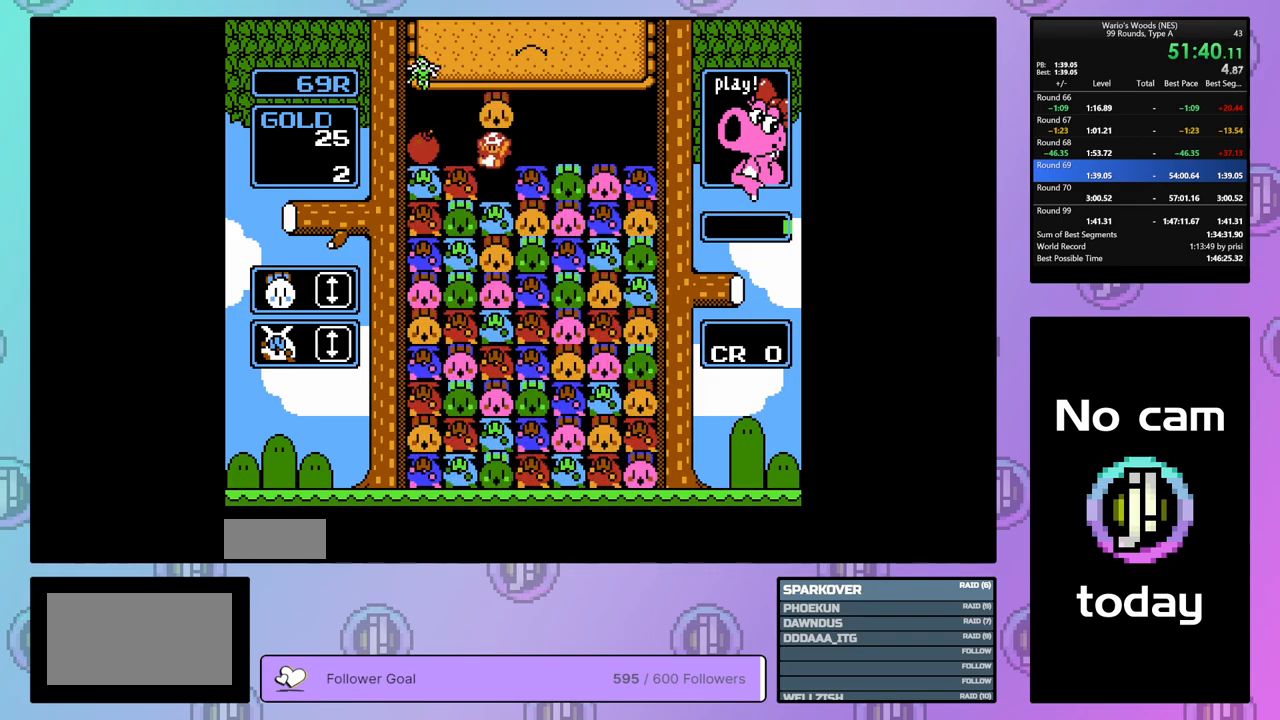
{"buttons": [], "events": [[367, "DPAD_UP", "down"], [483, "DPAD_UP", "up"]]}
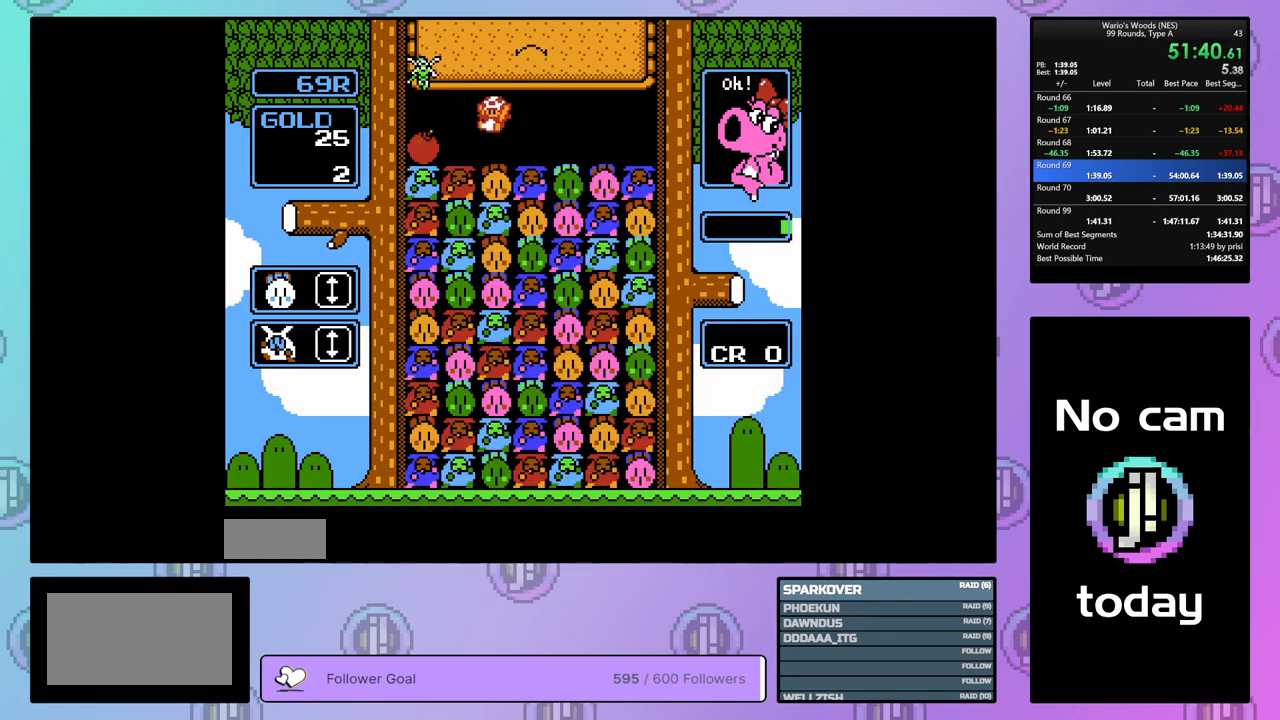
{"buttons": ["DPAD_RIGHT"], "events": [[50, "DPAD_LEFT", "down"], [267, "B", "down"], [283, "DPAD_LEFT", "up"], [400, "DPAD_RIGHT", "down"], [450, "B", "up"]]}
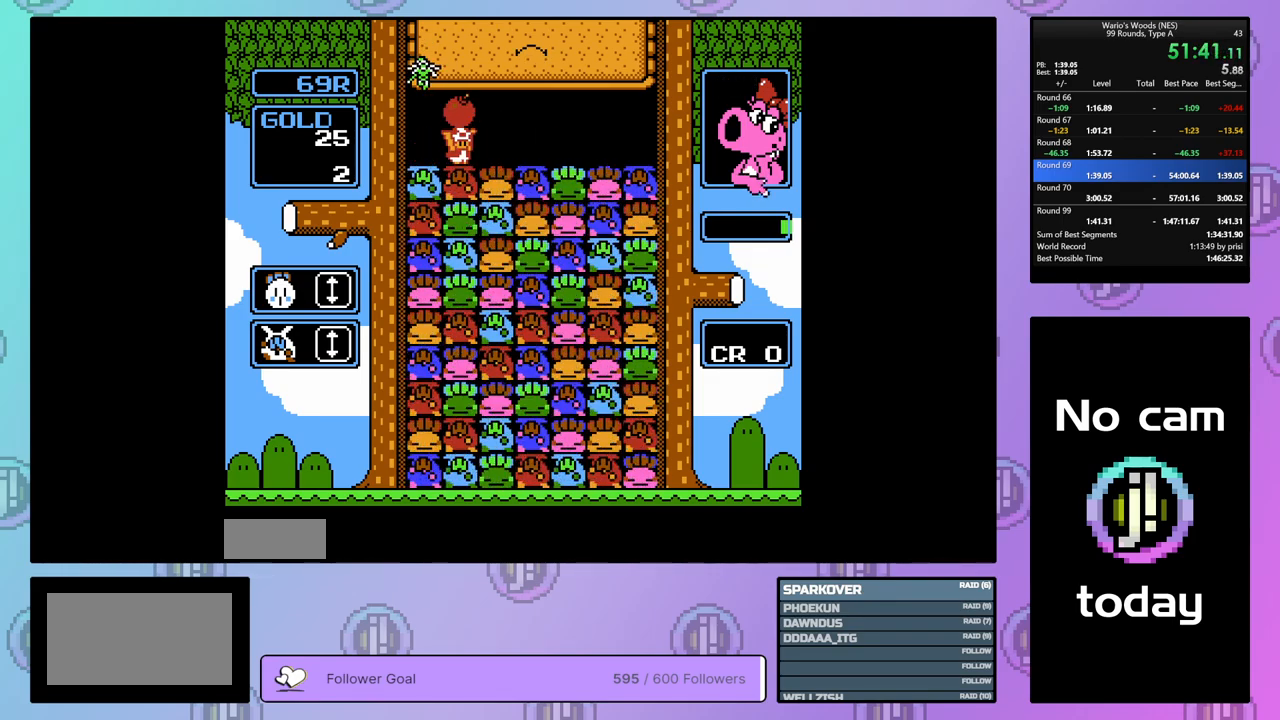
{"buttons": [], "events": [[33, "DPAD_RIGHT", "up"], [50, "B", "down"], [200, "B", "up"]]}
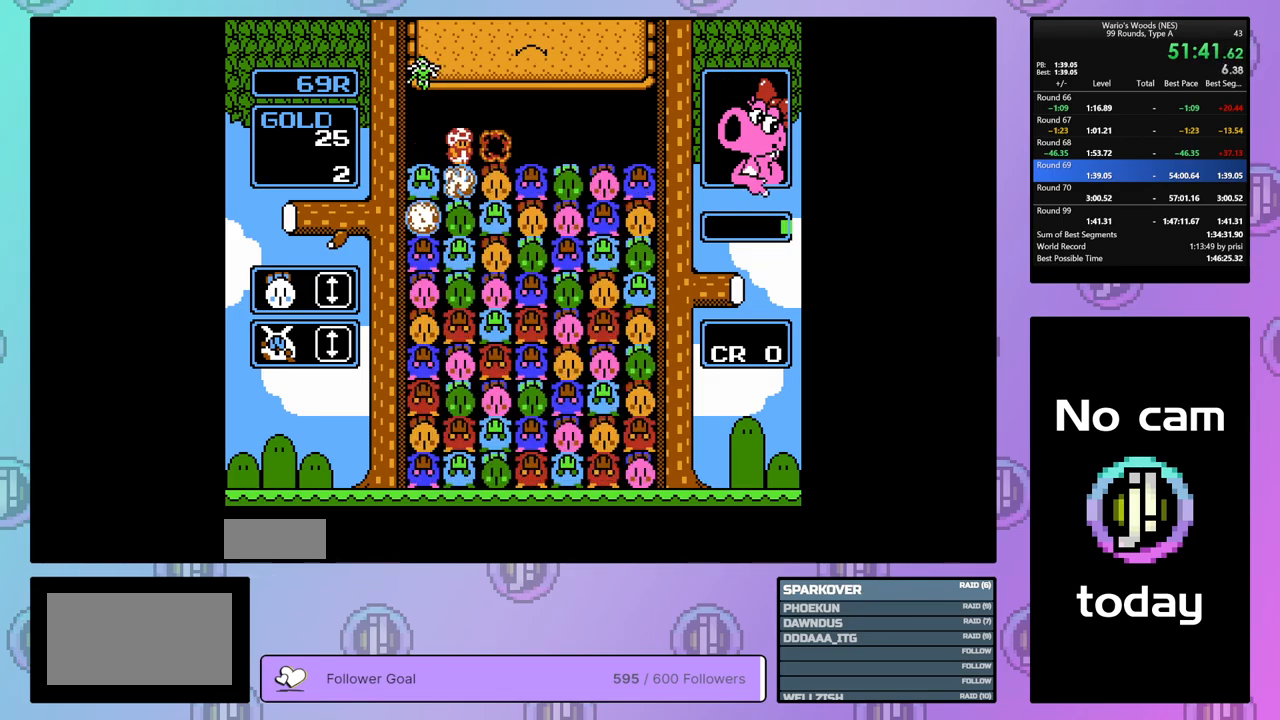
{"buttons": [], "events": []}
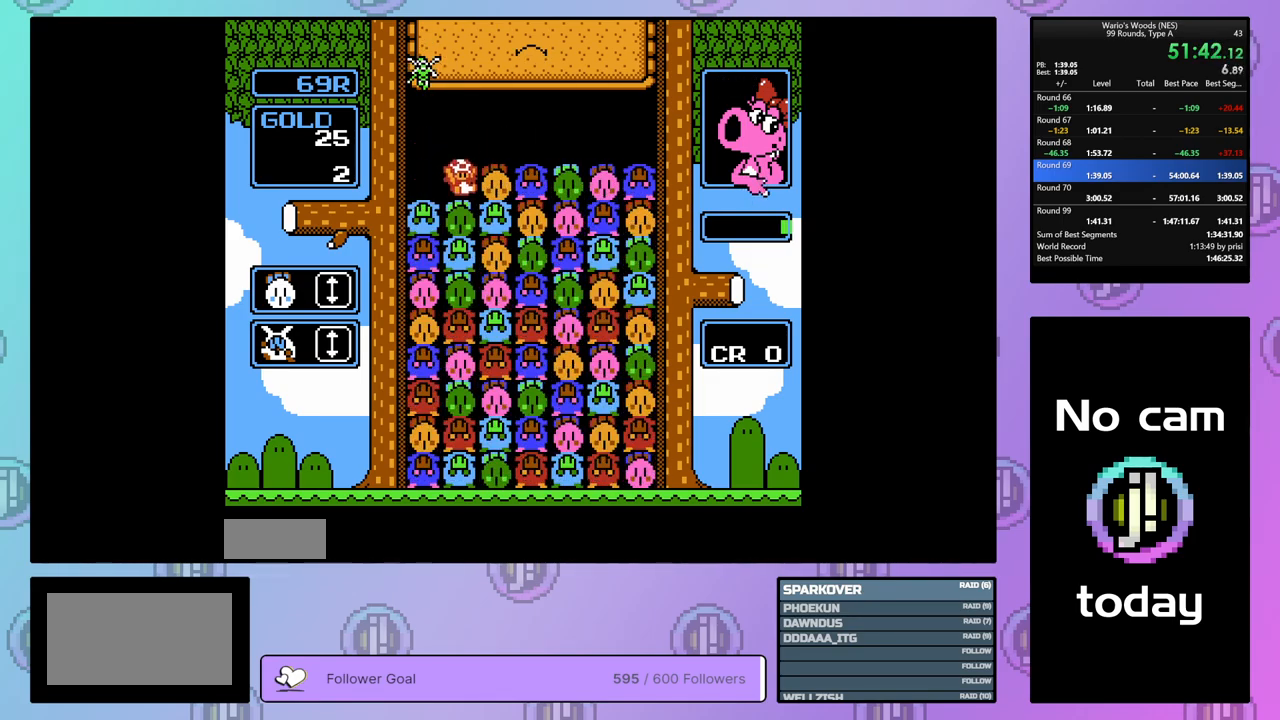
{"buttons": ["DPAD_RIGHT"], "events": [[67, "B", "down"], [183, "DPAD_LEFT", "down"], [217, "B", "up"], [283, "DPAD_LEFT", "up"], [333, "B", "down"], [467, "B", "up"], [467, "DPAD_RIGHT", "down"]]}